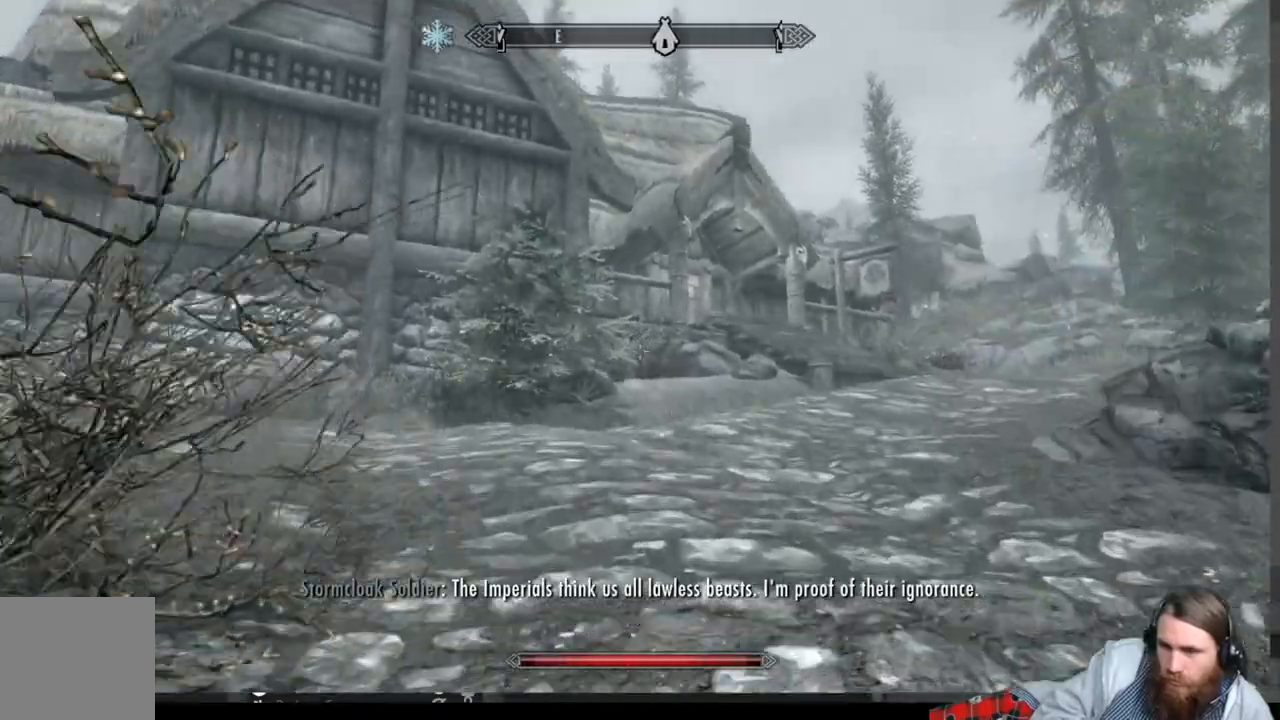
Gameplay with a controller (Xbox layout); each line is a JSON object with the inputs held at the frame after it. "events" lists button and stick changes between this image and that frame as [ms after this image, input, new state], when the widget could be followed in between.
{"buttons": [], "left_stick": "up", "right_stick": "center", "events": [[33, "right_stick", "down-right"], [167, "right_stick", "center"]]}
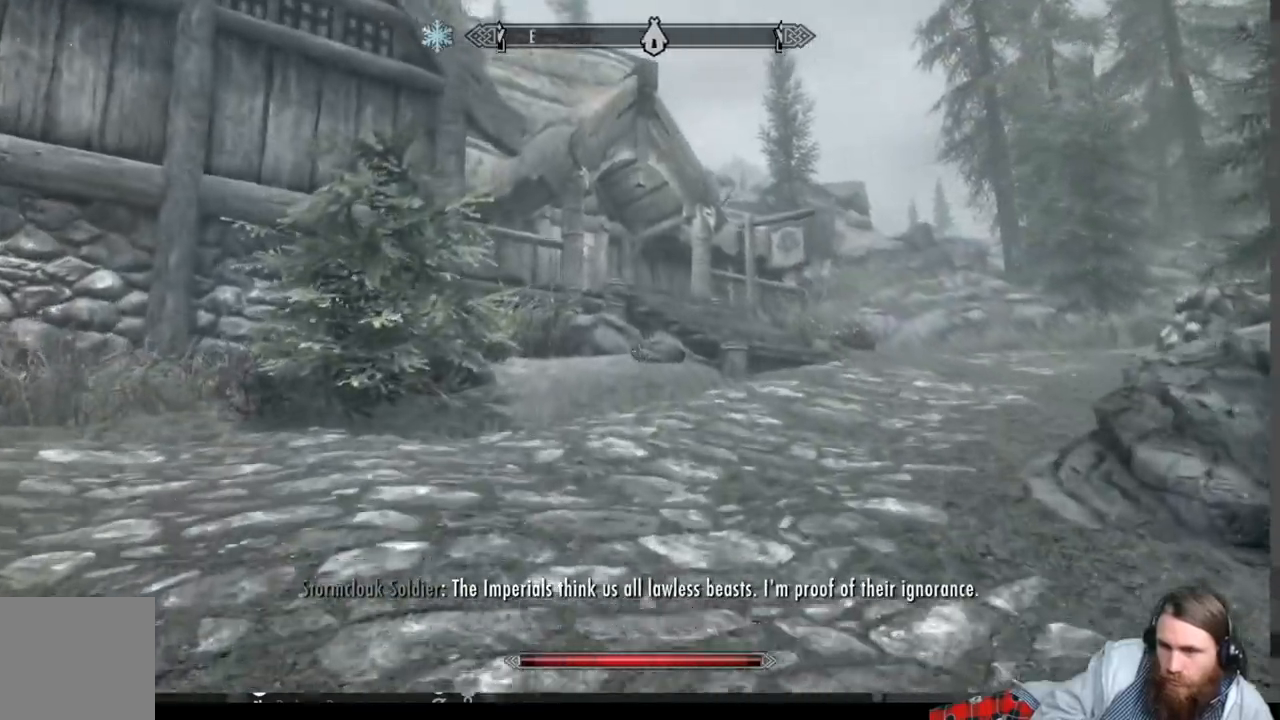
{"buttons": [], "left_stick": "up", "right_stick": "center", "events": [[33, "right_stick", "down-right"], [183, "right_stick", "center"]]}
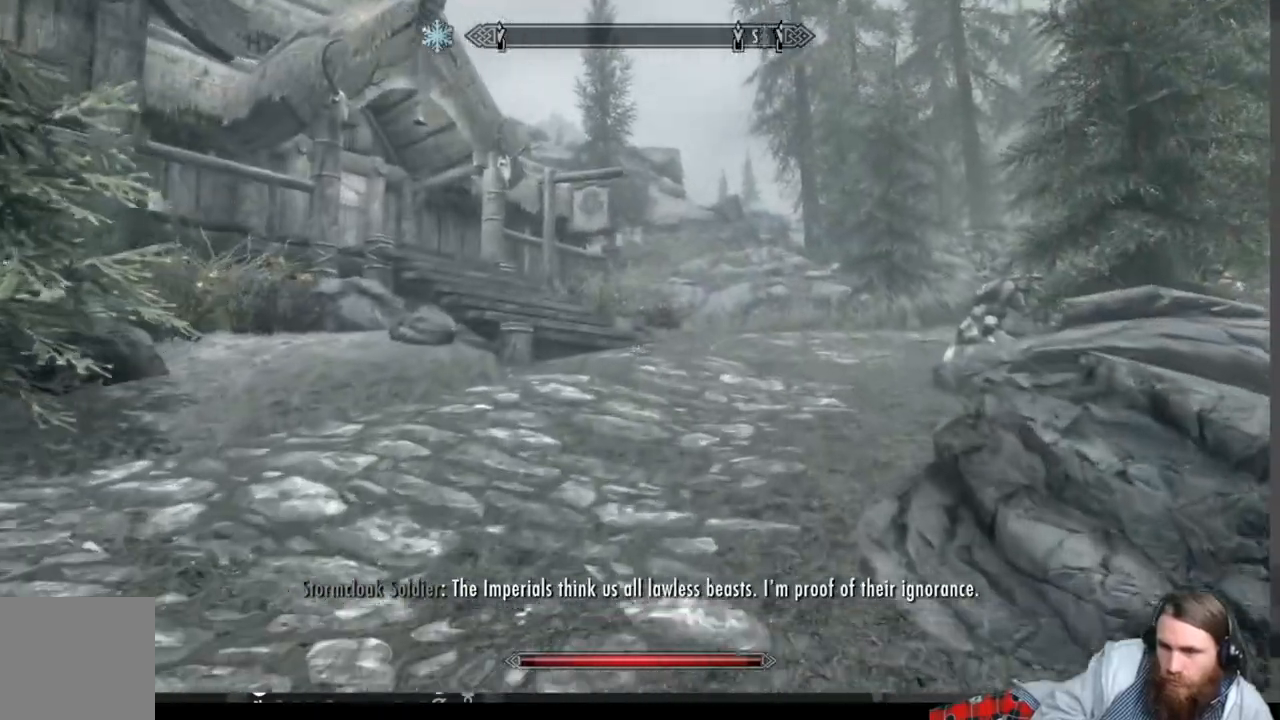
{"buttons": [], "left_stick": "up", "right_stick": "center", "events": []}
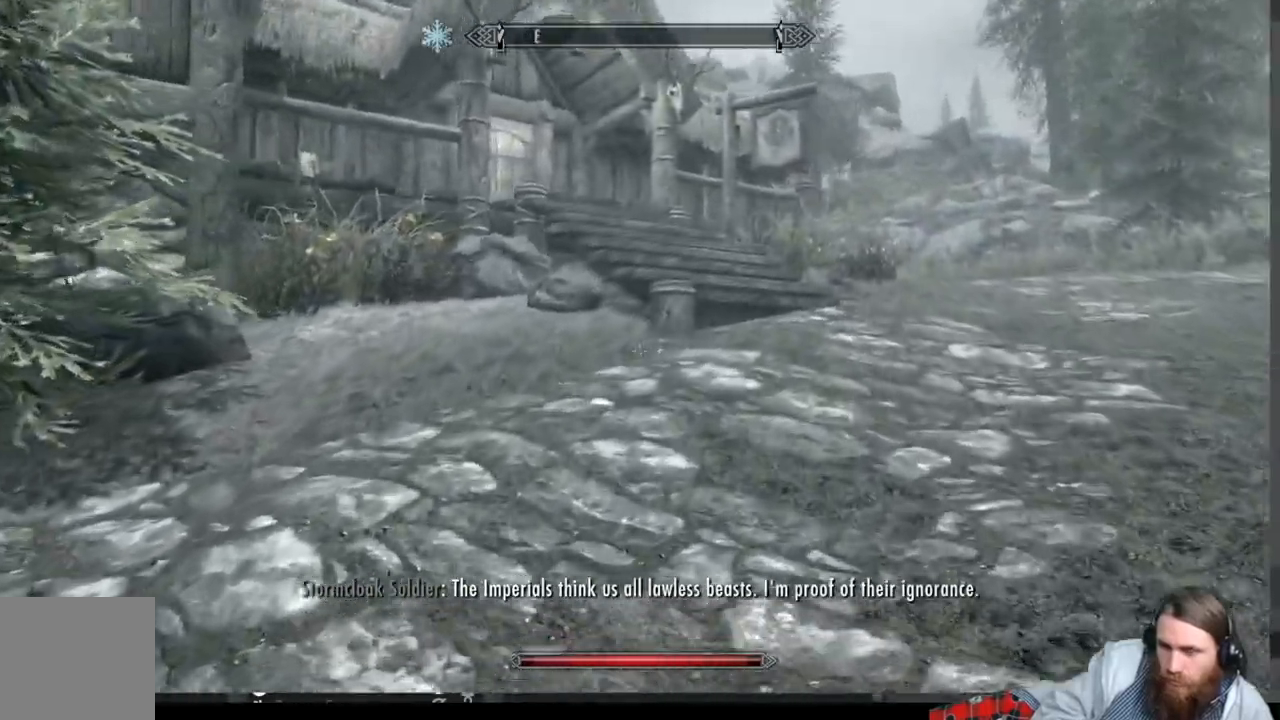
{"buttons": [], "left_stick": "right", "right_stick": "left", "events": [[100, "right_stick", "left"], [250, "left_stick", "right"]]}
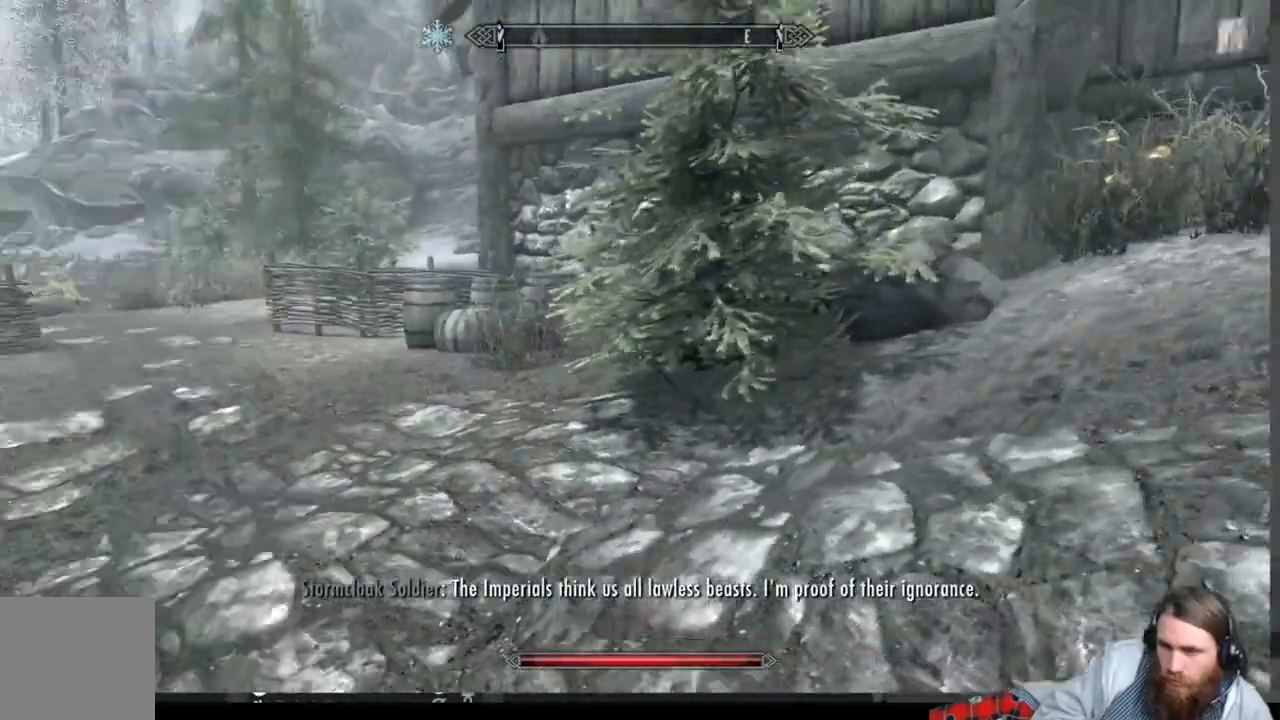
{"buttons": [], "left_stick": "down-right", "right_stick": "center", "events": [[217, "right_stick", "center"], [233, "left_stick", "down-right"]]}
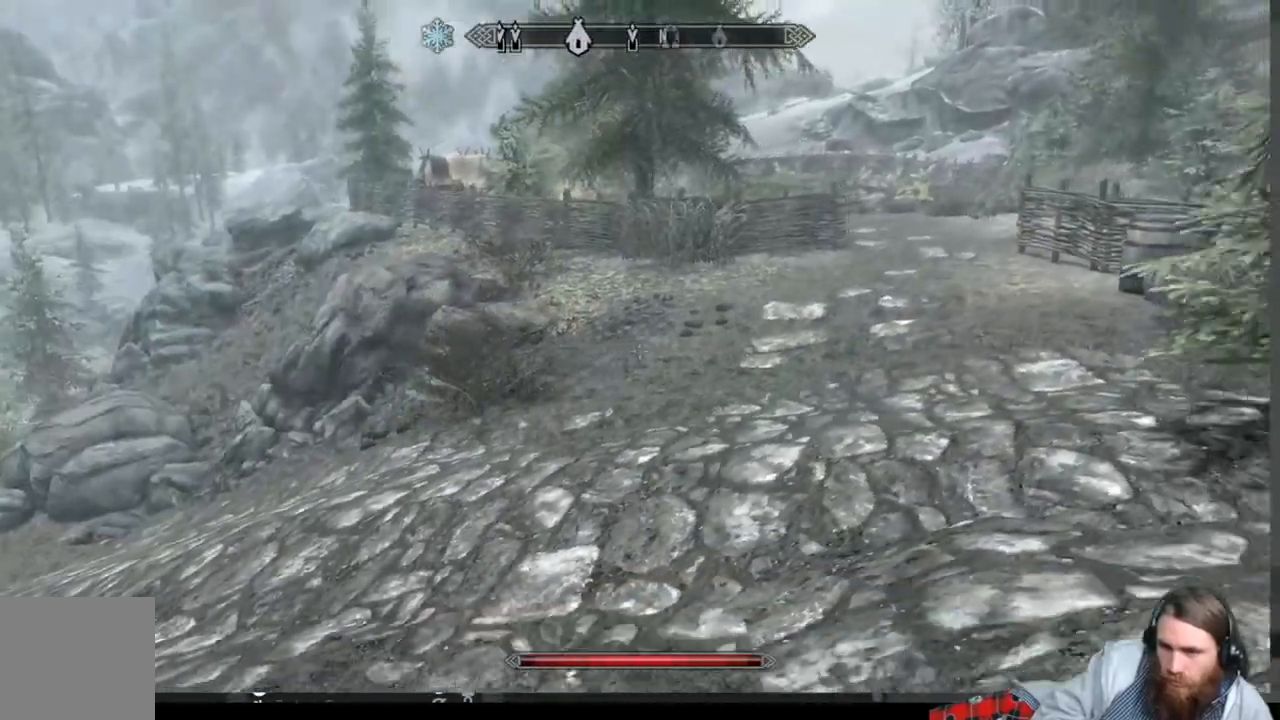
{"buttons": [], "left_stick": "down-right", "right_stick": "center", "events": []}
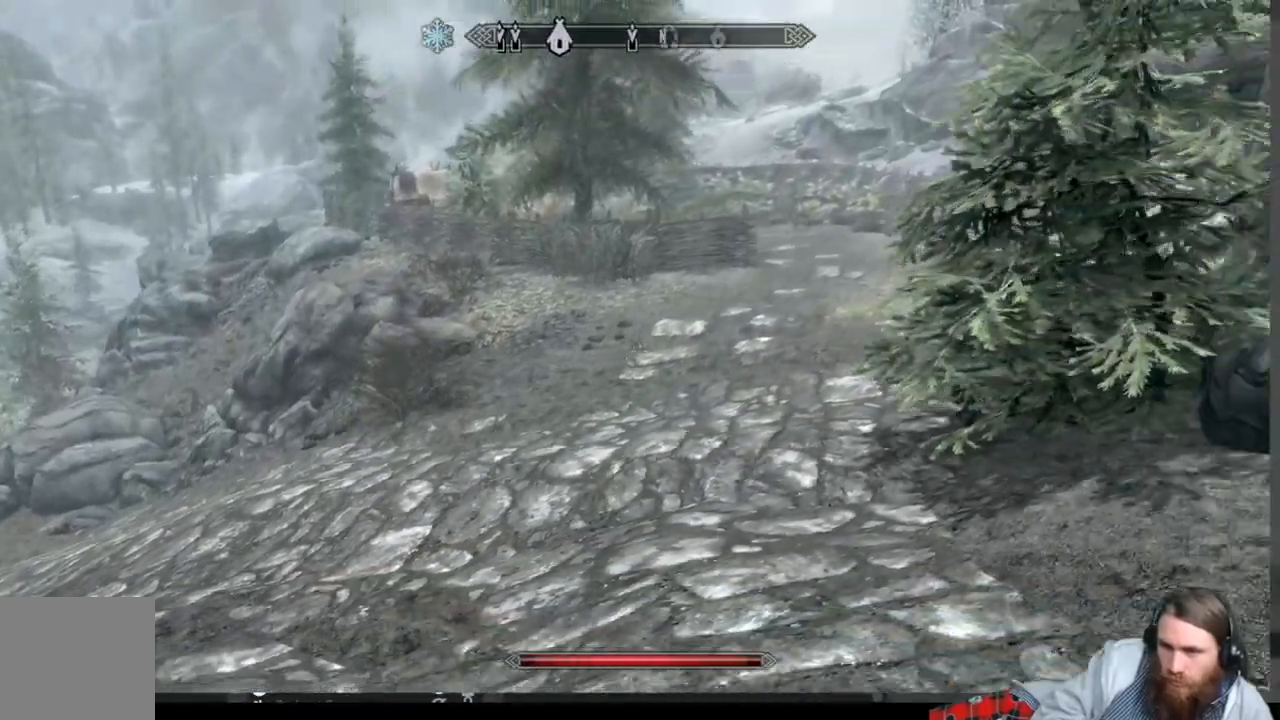
{"buttons": [], "left_stick": "right", "right_stick": "right", "events": [[83, "right_stick", "right"], [483, "left_stick", "right"]]}
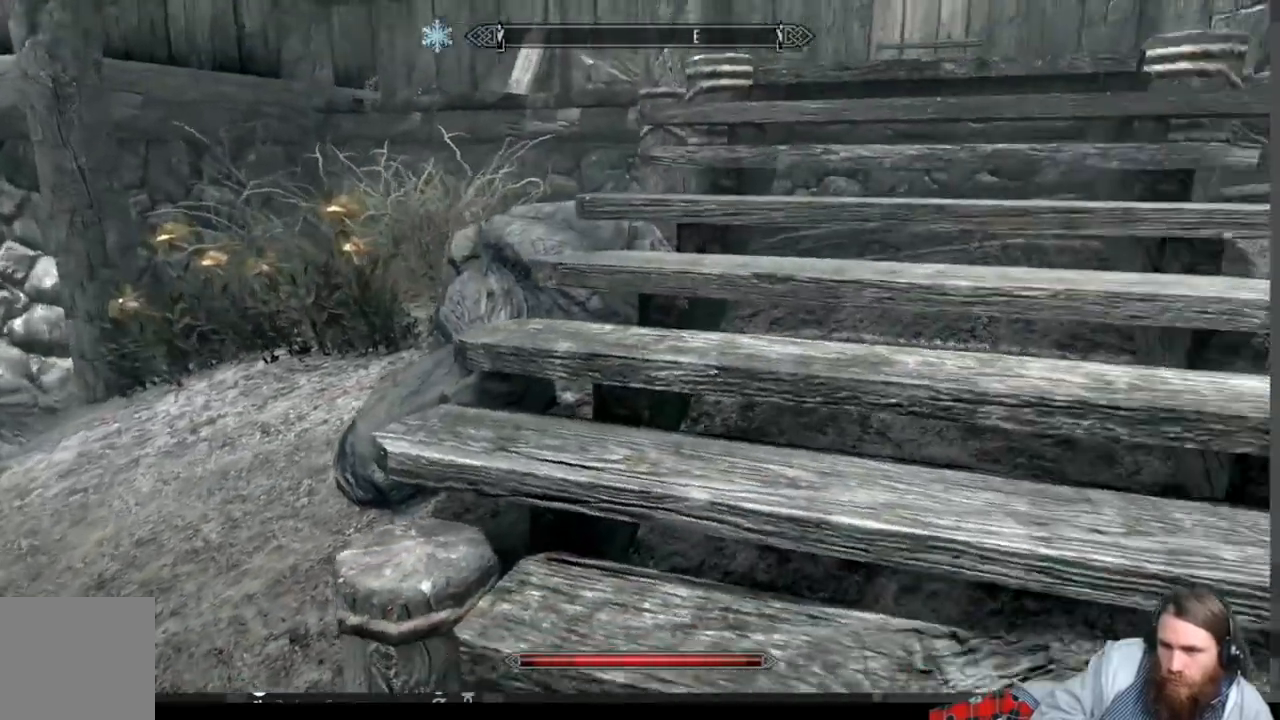
{"buttons": [], "left_stick": "up", "right_stick": "center", "events": [[67, "right_stick", "center"], [167, "left_stick", "up"], [283, "right_stick", "up"], [433, "right_stick", "center"]]}
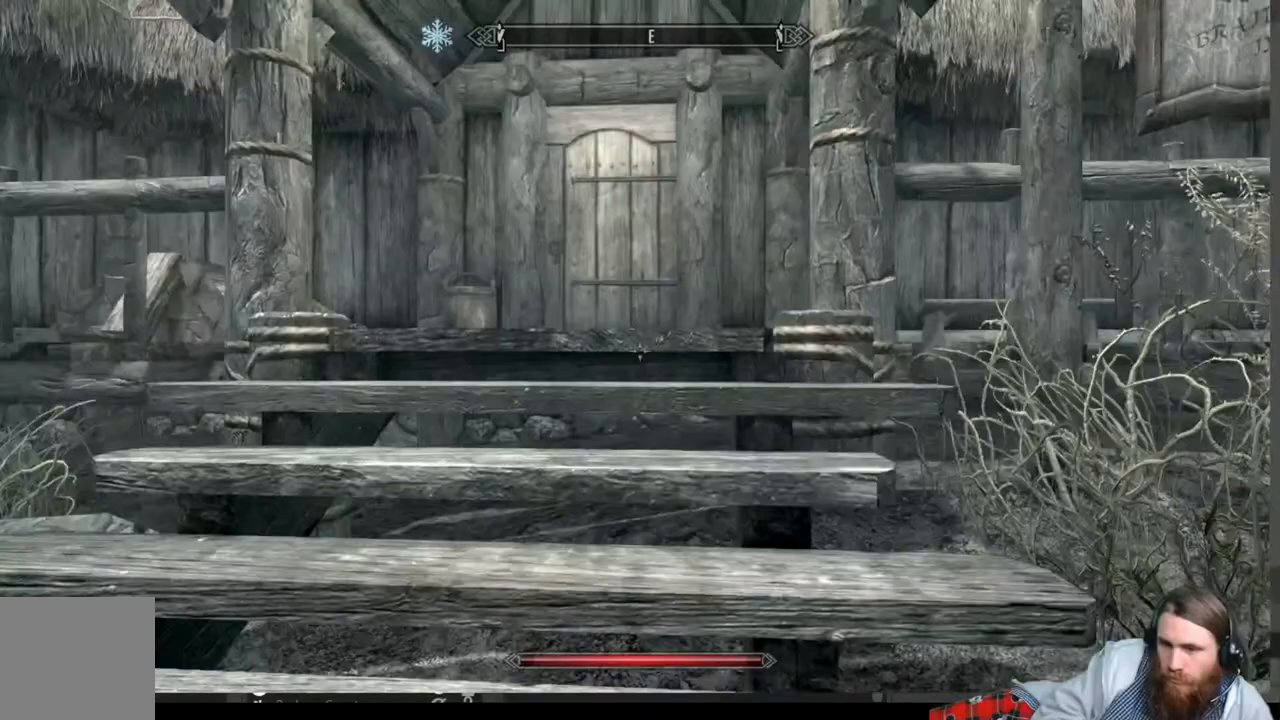
{"buttons": [], "left_stick": "up", "right_stick": "center", "events": [[300, "right_stick", "down"], [450, "right_stick", "center"]]}
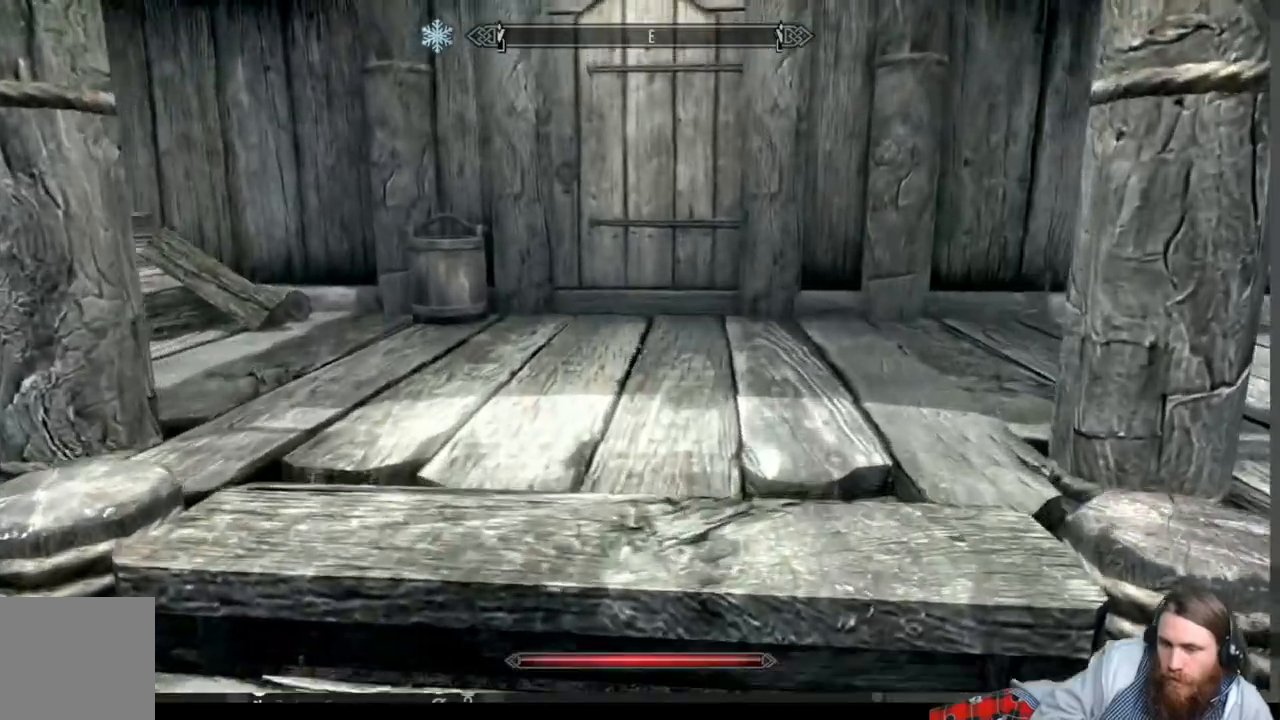
{"buttons": [], "left_stick": "up", "right_stick": "center", "events": []}
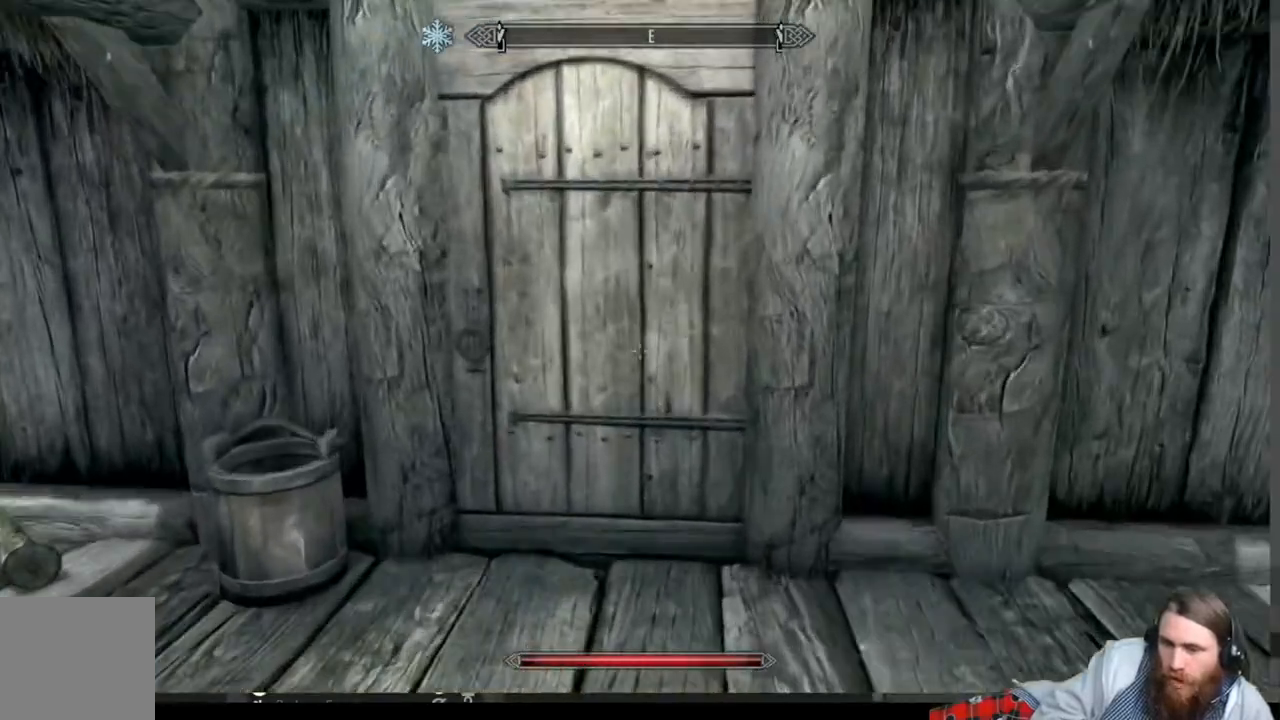
{"buttons": [], "left_stick": "up", "right_stick": "center", "events": []}
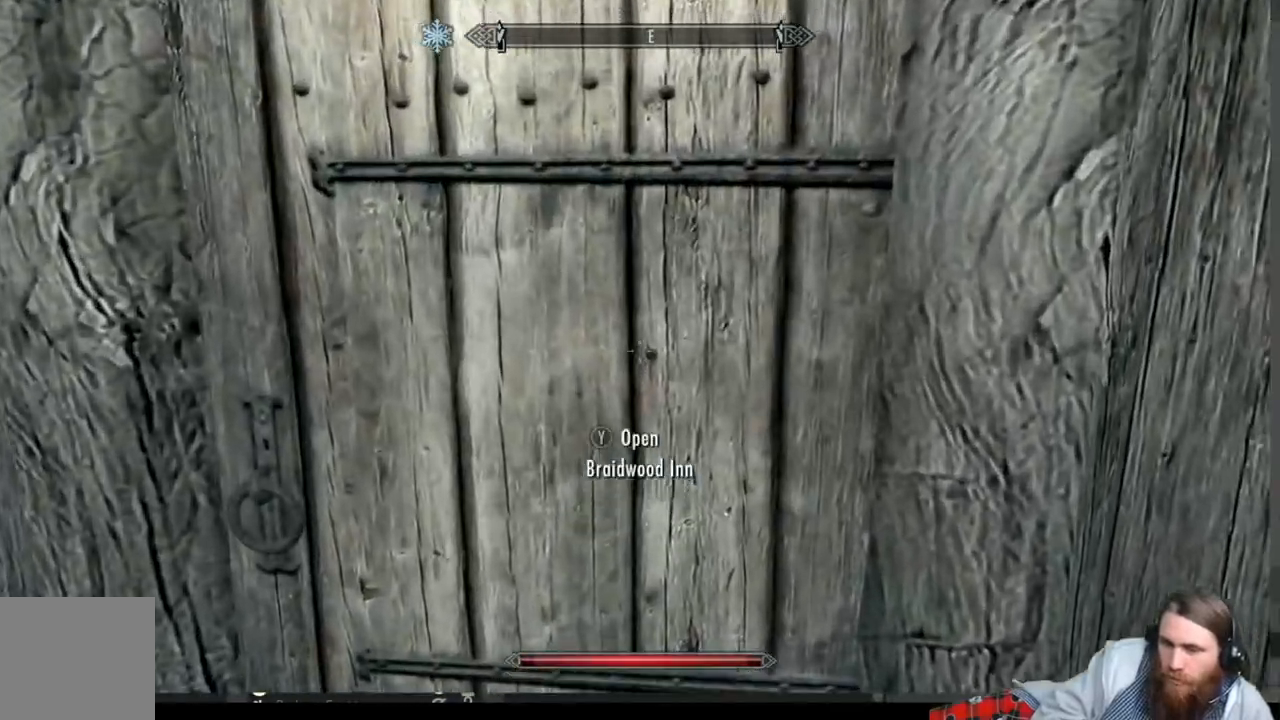
{"buttons": [], "left_stick": "center", "right_stick": "left", "events": [[17, "left_stick", "center"], [250, "left_stick", "down-left"], [317, "right_stick", "down-left"], [433, "right_stick", "left"], [500, "left_stick", "center"]]}
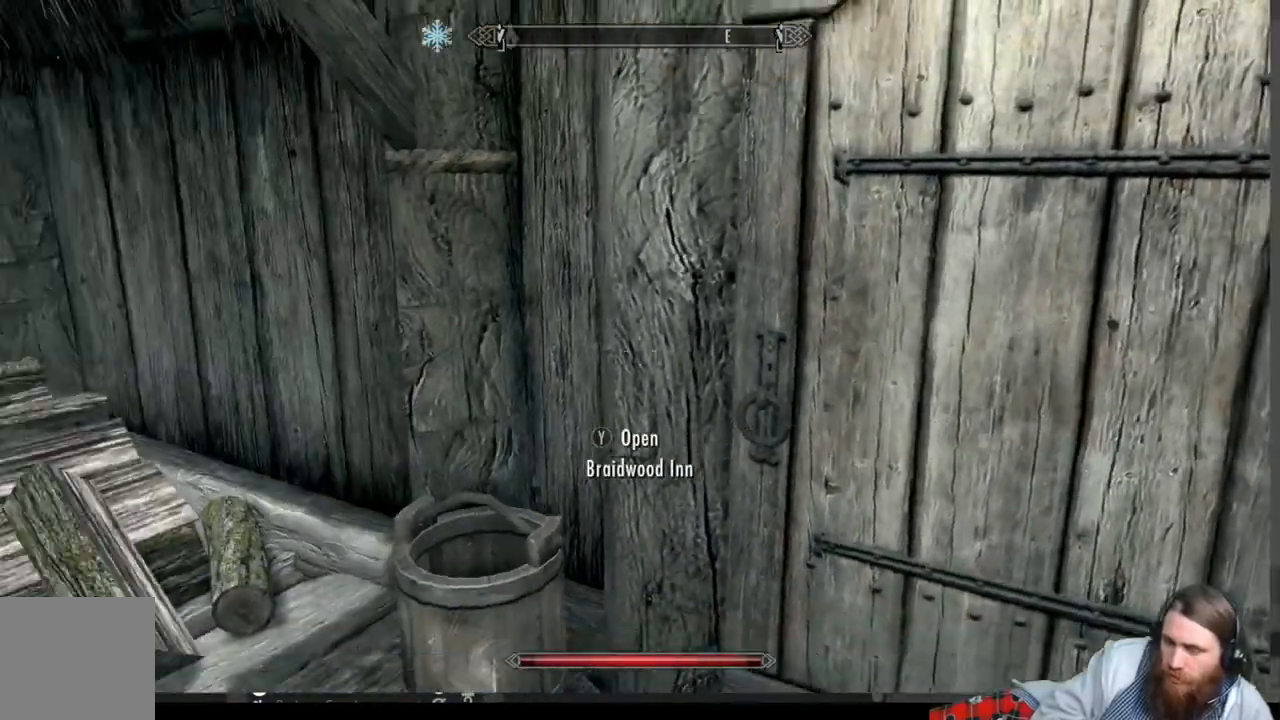
{"buttons": [], "left_stick": "center", "right_stick": "center", "events": [[350, "right_stick", "center"]]}
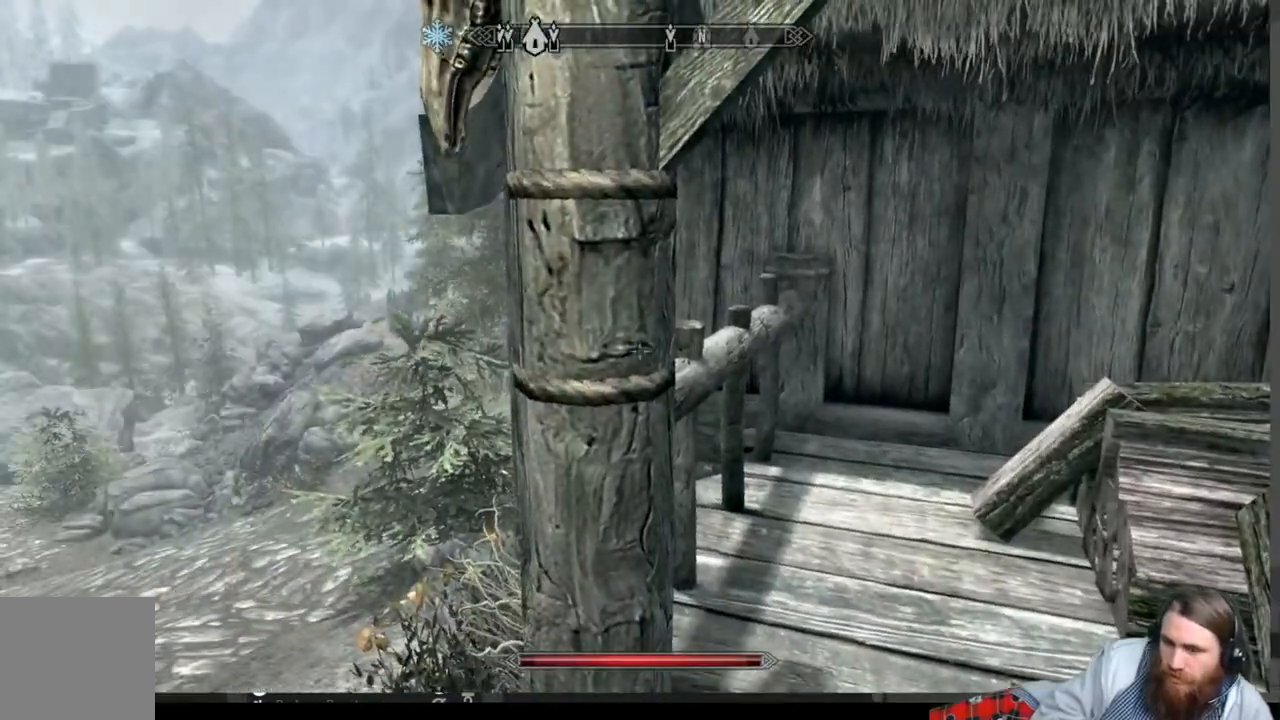
{"buttons": [], "left_stick": "center", "right_stick": "center", "events": [[133, "left_stick", "up-left"], [283, "B", "down"], [283, "left_stick", "center"], [417, "B", "up"]]}
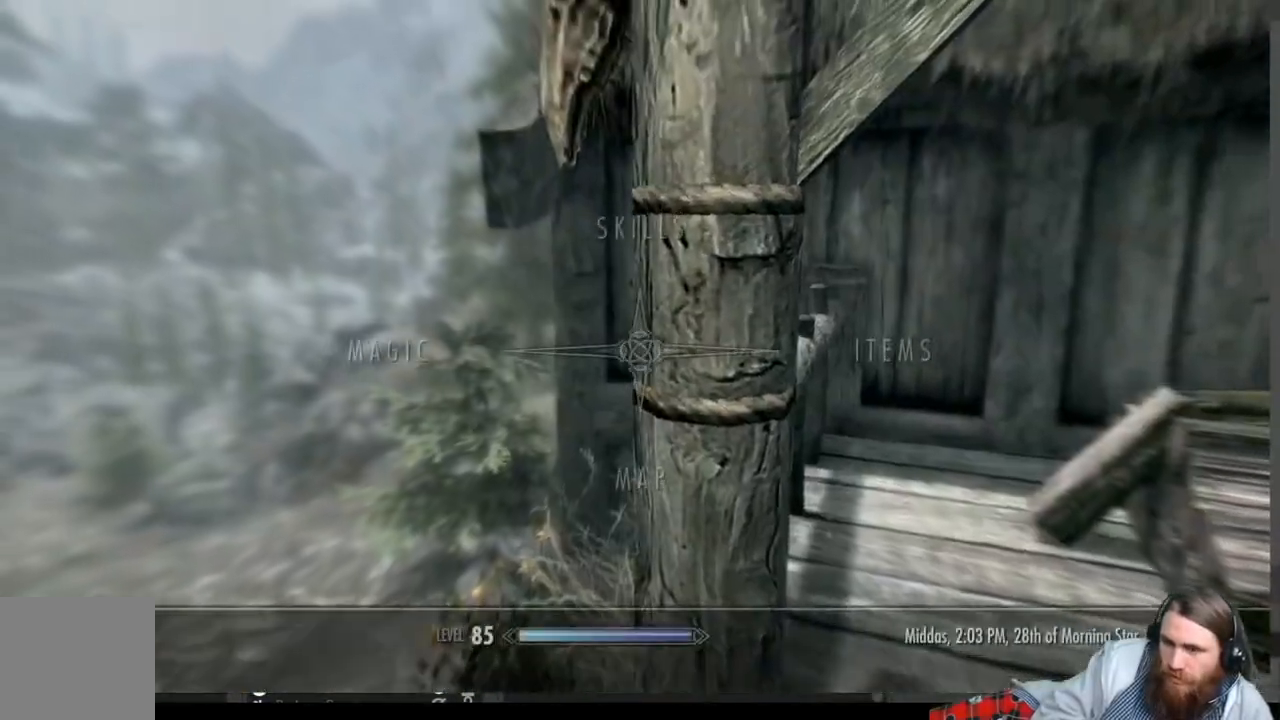
{"buttons": ["A"], "left_stick": "center", "right_stick": "center", "events": [[233, "DPAD_DOWN", "down"], [383, "DPAD_DOWN", "up"], [483, "A", "down"]]}
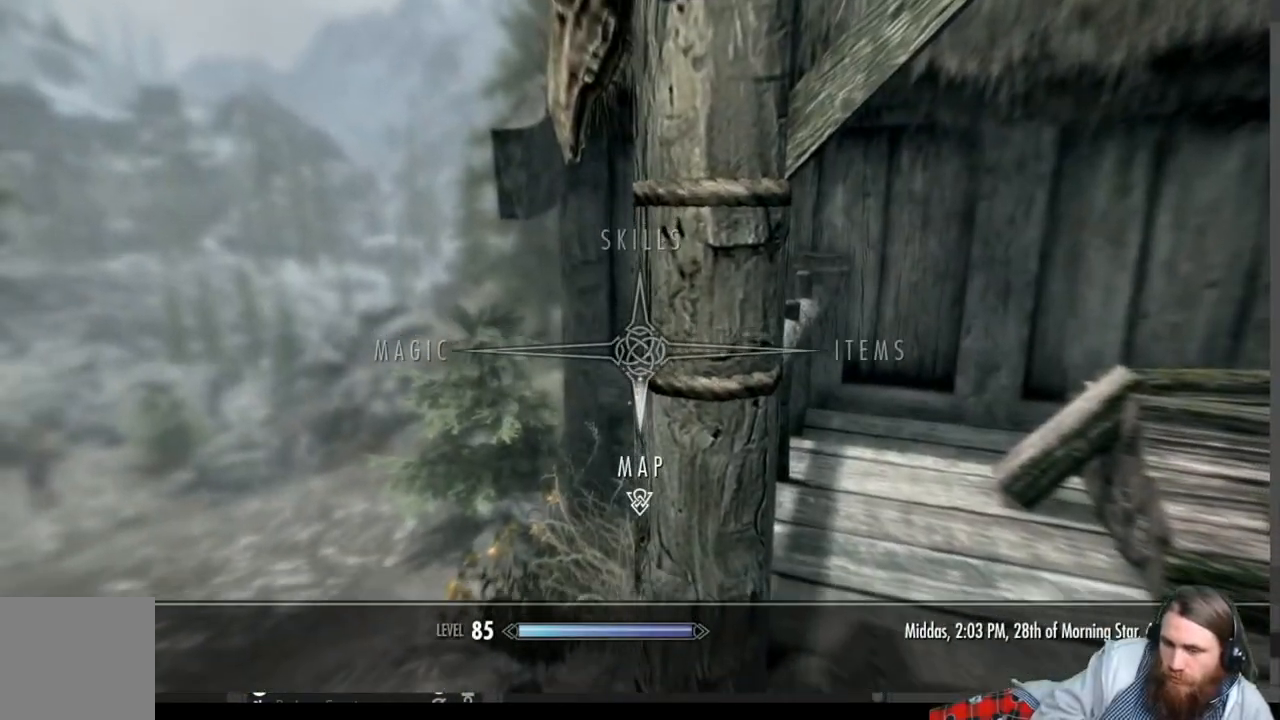
{"buttons": [], "left_stick": "center", "right_stick": "center", "events": [[67, "A", "up"]]}
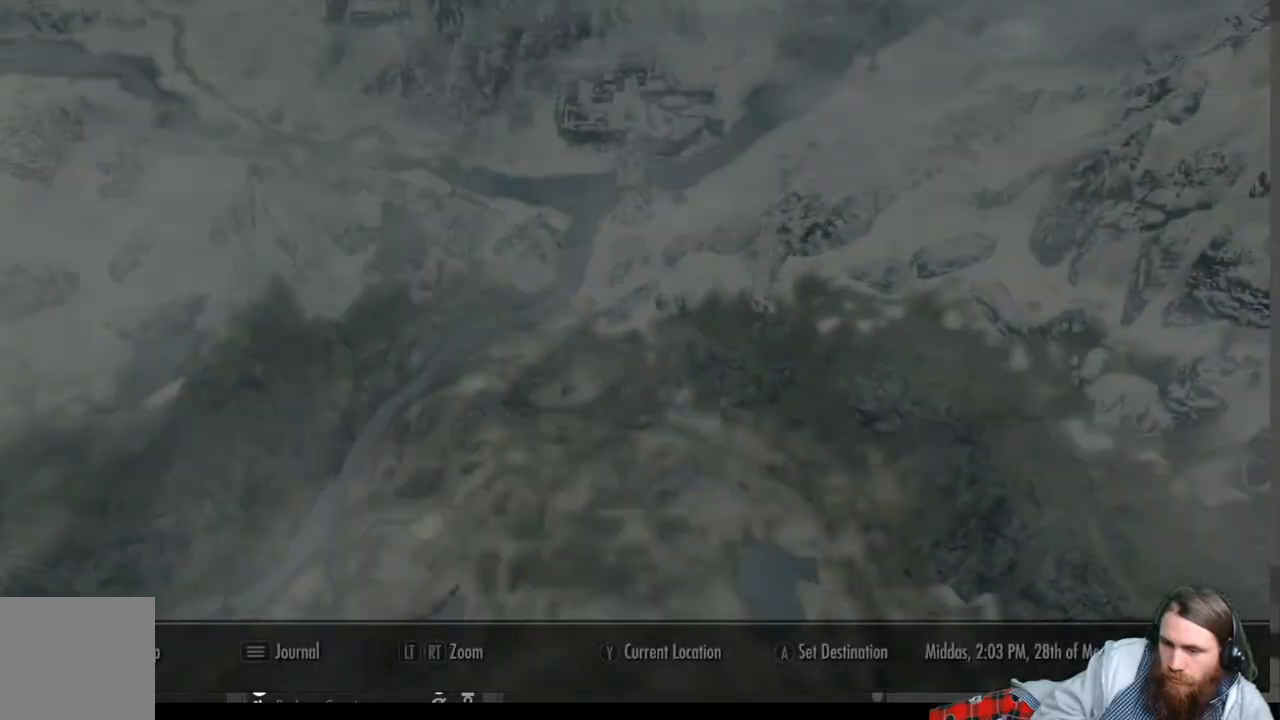
{"buttons": [], "left_stick": "right", "right_stick": "center", "events": [[483, "left_stick", "right"]]}
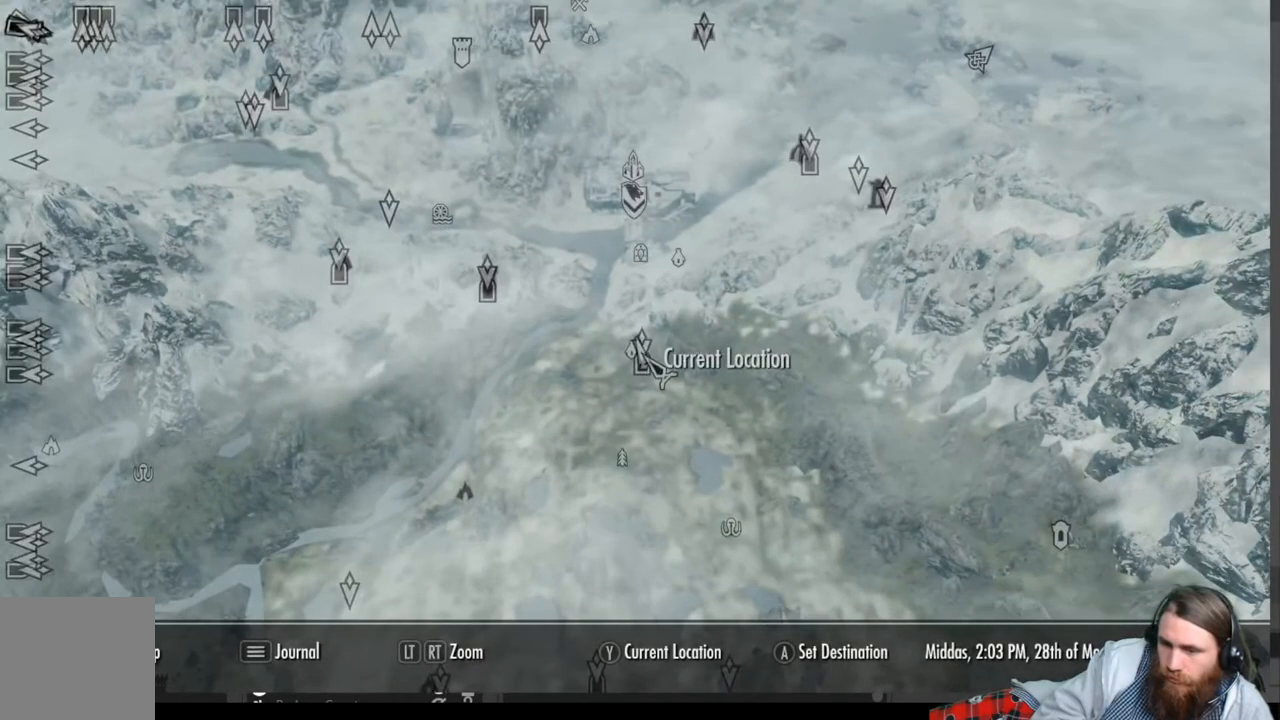
{"buttons": [], "left_stick": "left", "right_stick": "center", "events": [[100, "left_stick", "center"], [400, "left_stick", "left"]]}
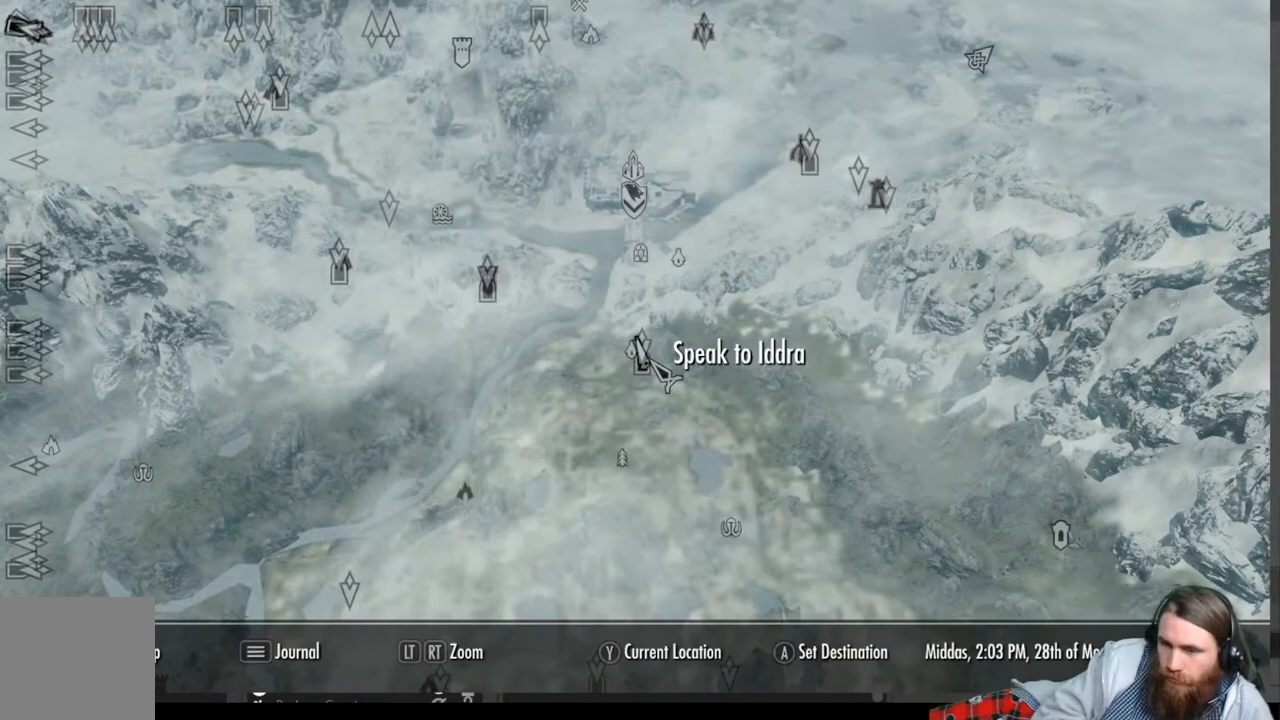
{"buttons": ["B"], "left_stick": "center", "right_stick": "center", "events": [[33, "left_stick", "center"], [483, "B", "down"]]}
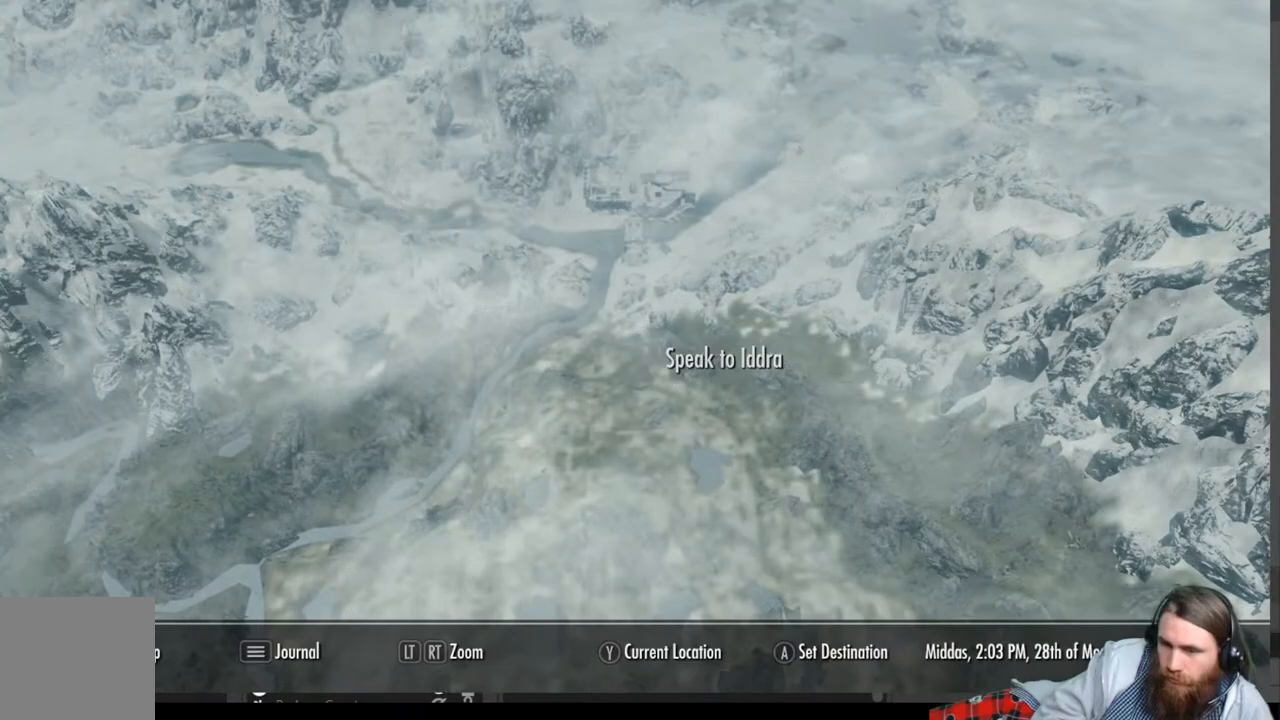
{"buttons": [], "left_stick": "center", "right_stick": "left", "events": [[83, "B", "up"], [383, "right_stick", "left"]]}
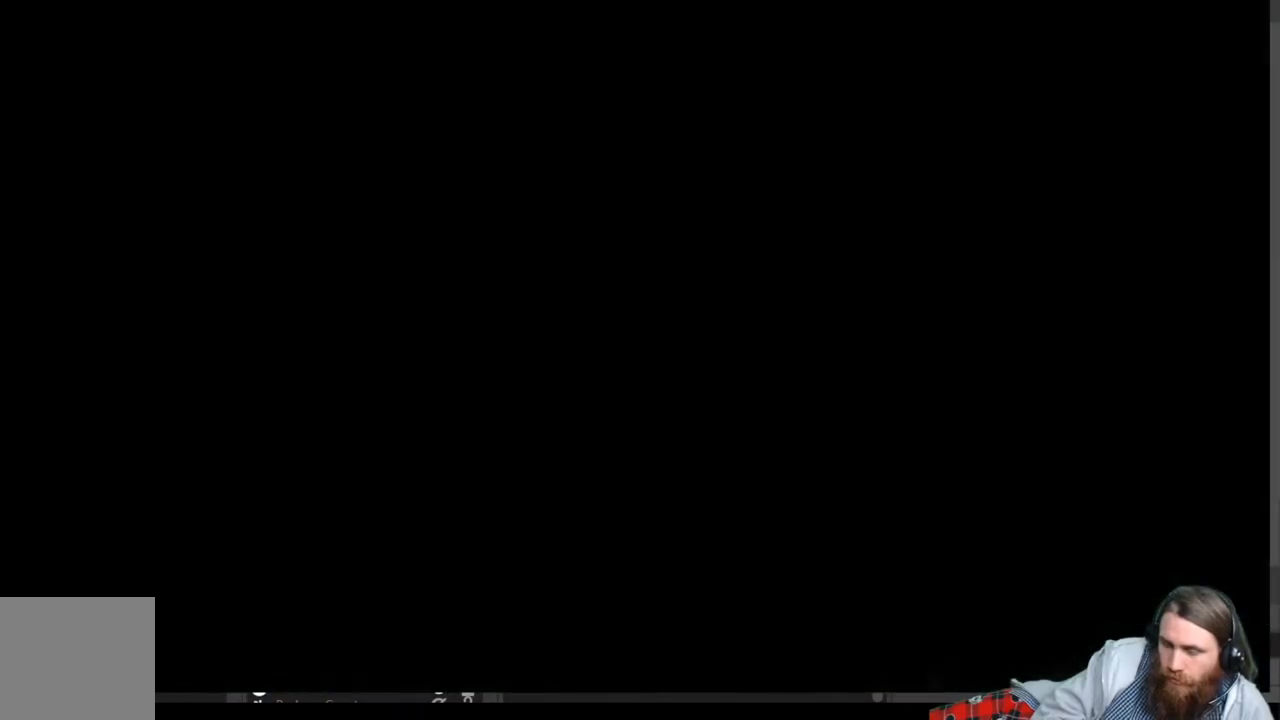
{"buttons": [], "left_stick": "center", "right_stick": "center", "events": [[67, "right_stick", "center"], [183, "right_stick", "left"], [500, "right_stick", "center"]]}
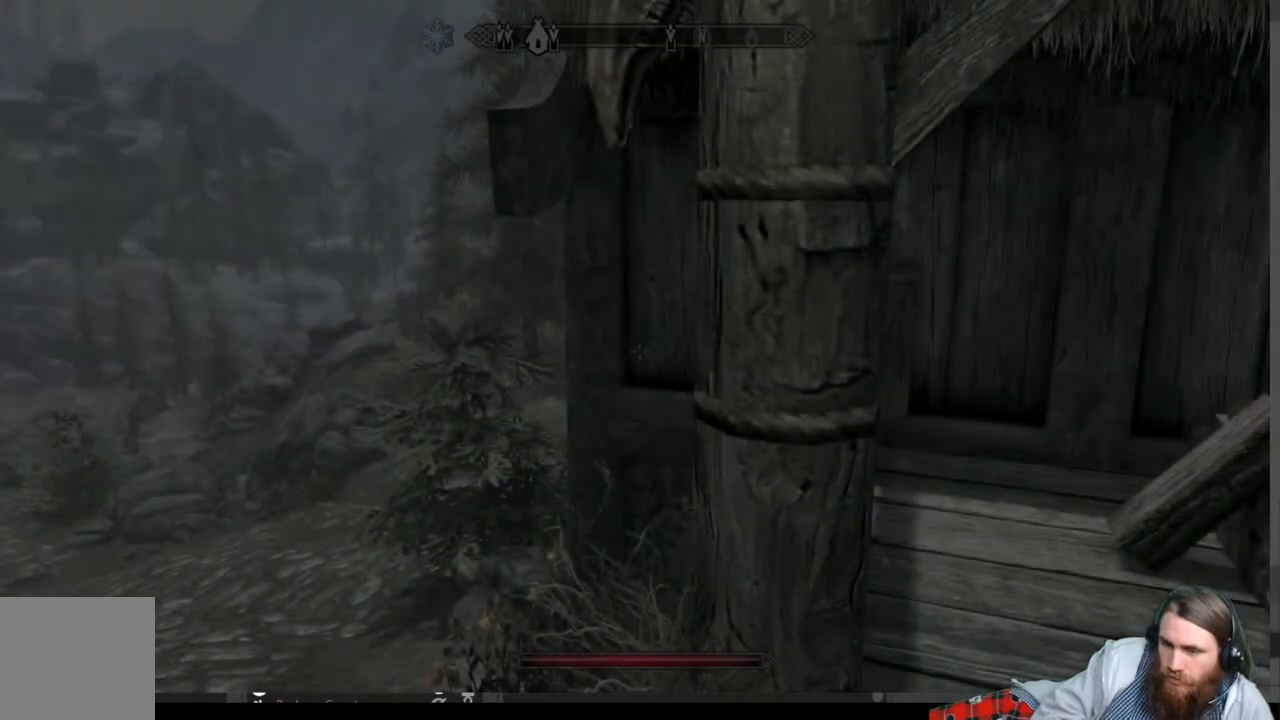
{"buttons": [], "left_stick": "center", "right_stick": "center", "events": [[150, "right_stick", "left"], [500, "right_stick", "center"]]}
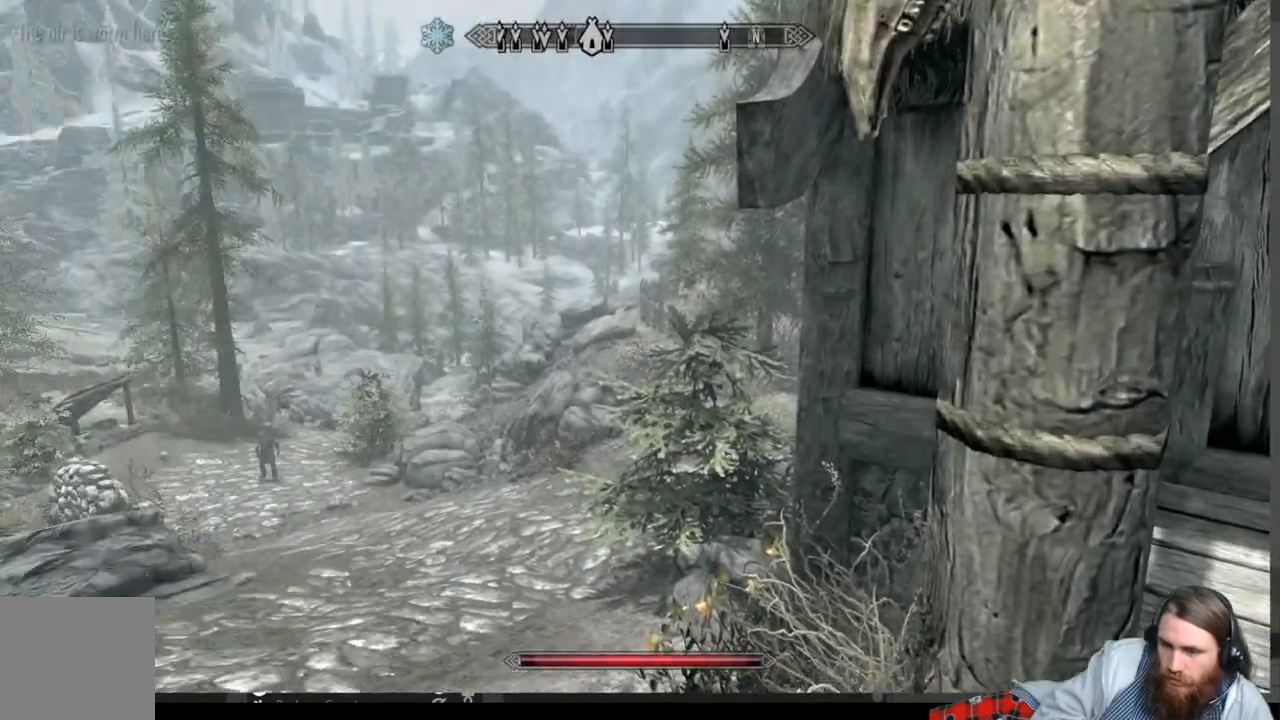
{"buttons": [], "left_stick": "center", "right_stick": "center", "events": [[117, "B", "down"], [217, "B", "up"]]}
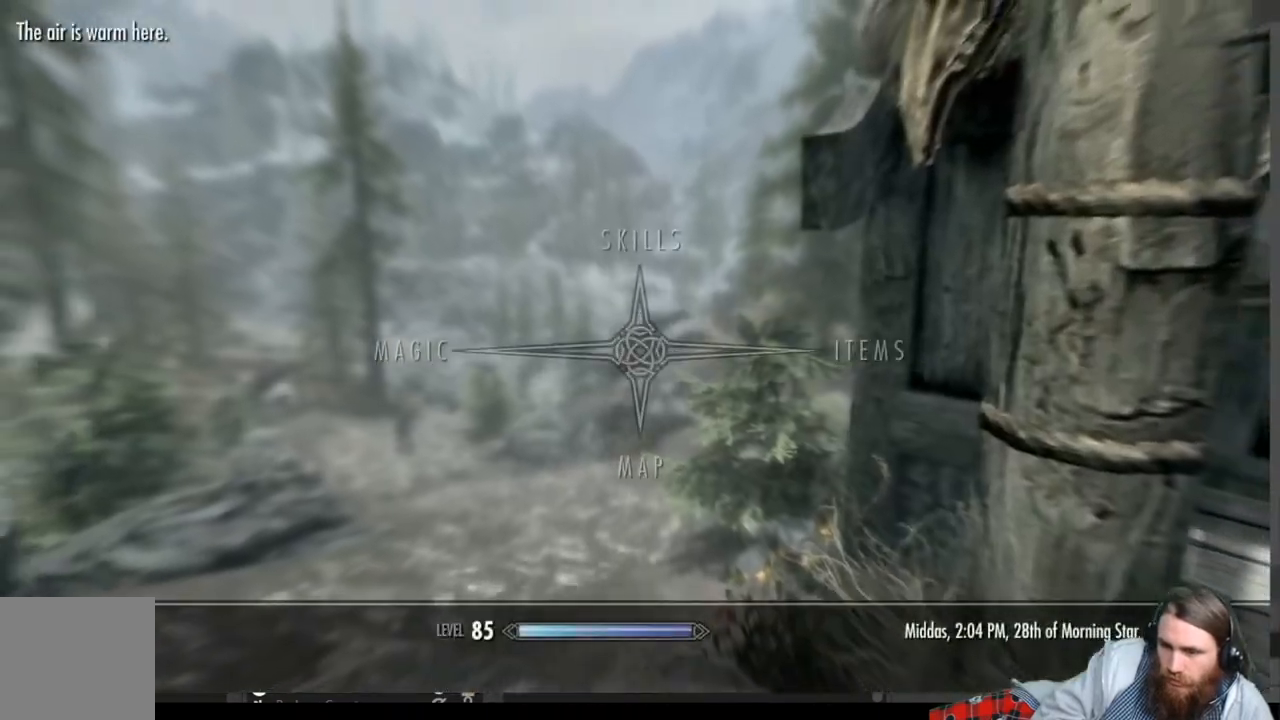
{"buttons": [], "left_stick": "center", "right_stick": "center", "events": [[50, "DPAD_DOWN", "down"], [150, "DPAD_DOWN", "up"], [233, "A", "down"], [333, "A", "up"]]}
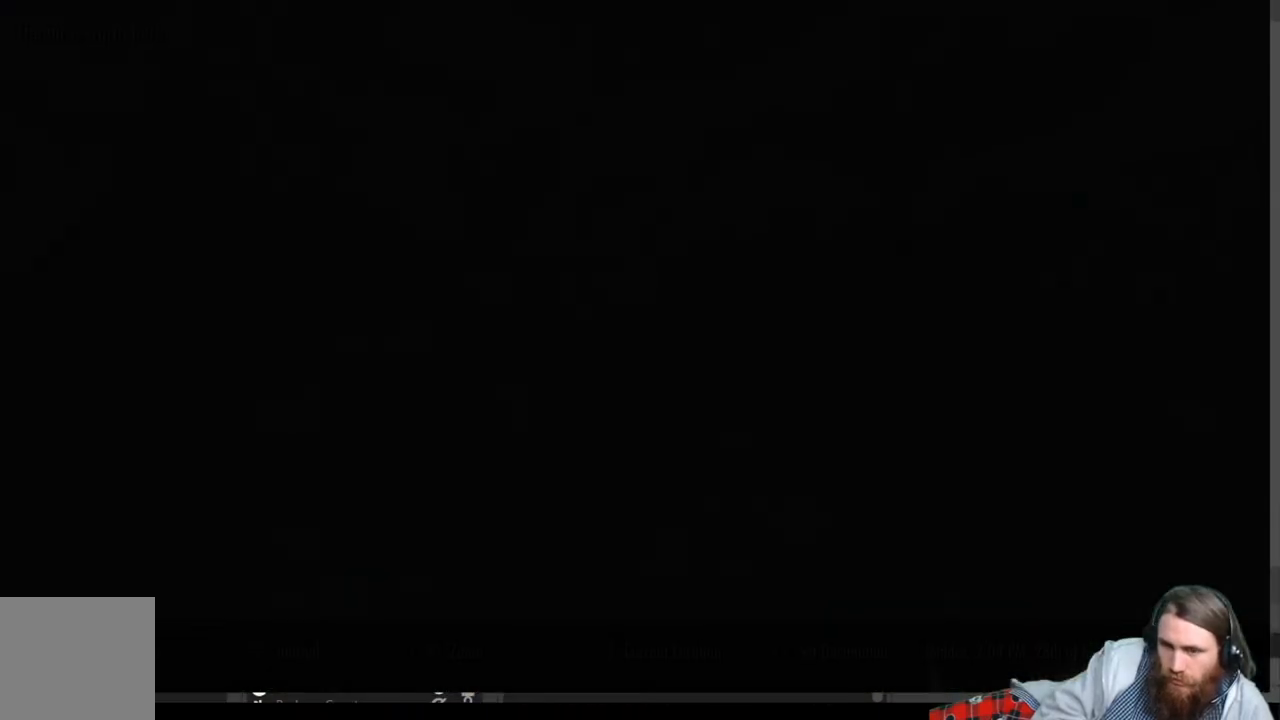
{"buttons": [], "left_stick": "center", "right_stick": "center", "events": []}
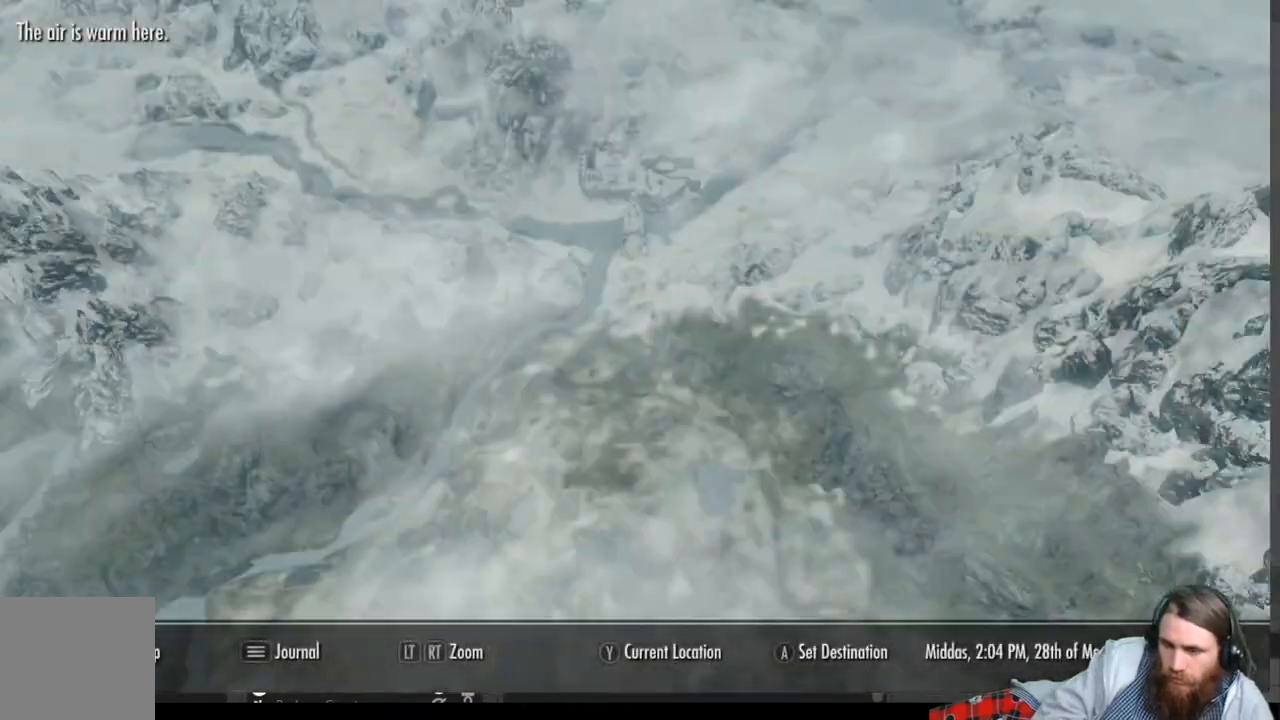
{"buttons": ["X"], "left_stick": "center", "right_stick": "center", "events": [[317, "X", "down"]]}
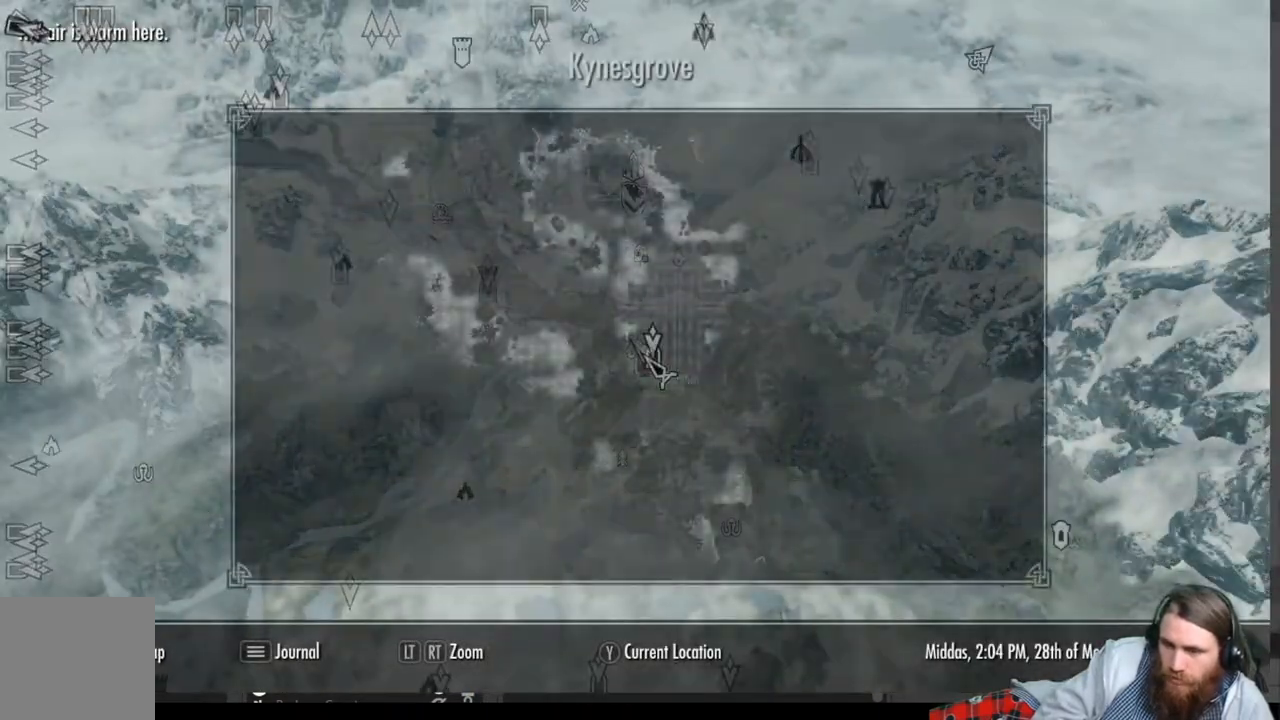
{"buttons": [], "left_stick": "down-right", "right_stick": "center", "events": [[17, "X", "up"], [417, "left_stick", "down-right"]]}
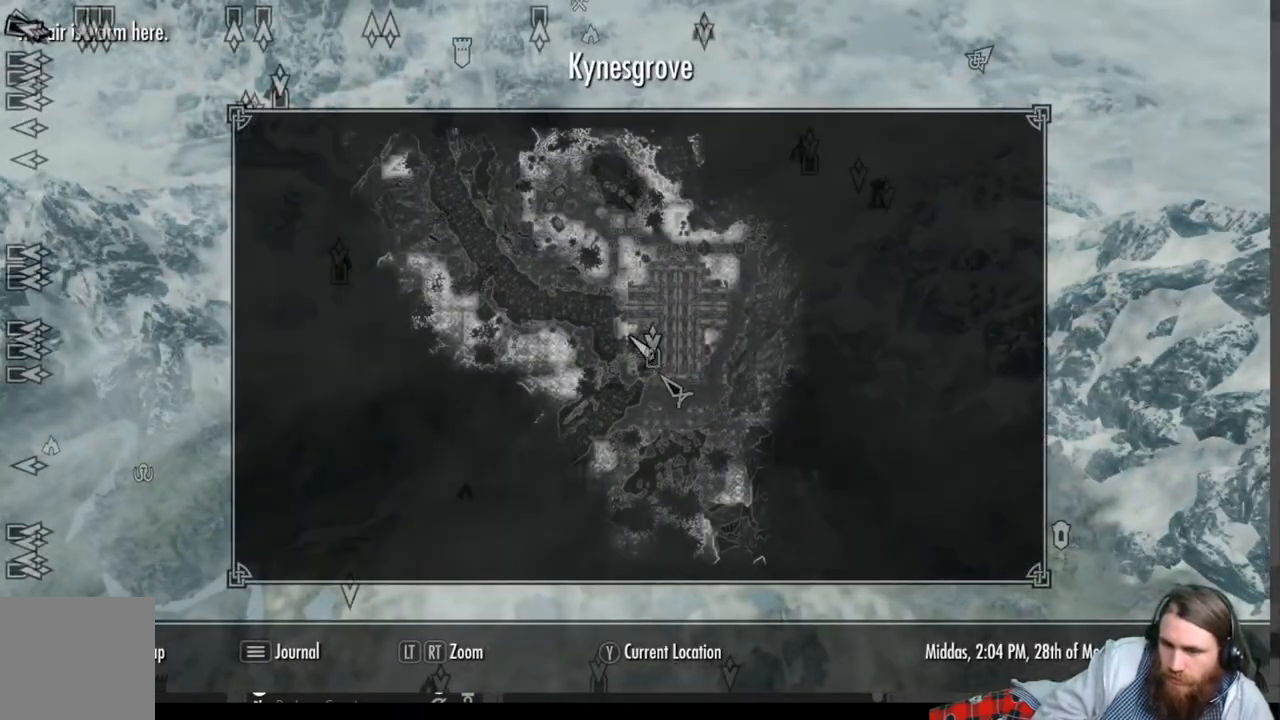
{"buttons": [], "left_stick": "center", "right_stick": "center", "events": [[67, "left_stick", "center"], [350, "left_stick", "up-left"], [483, "left_stick", "center"]]}
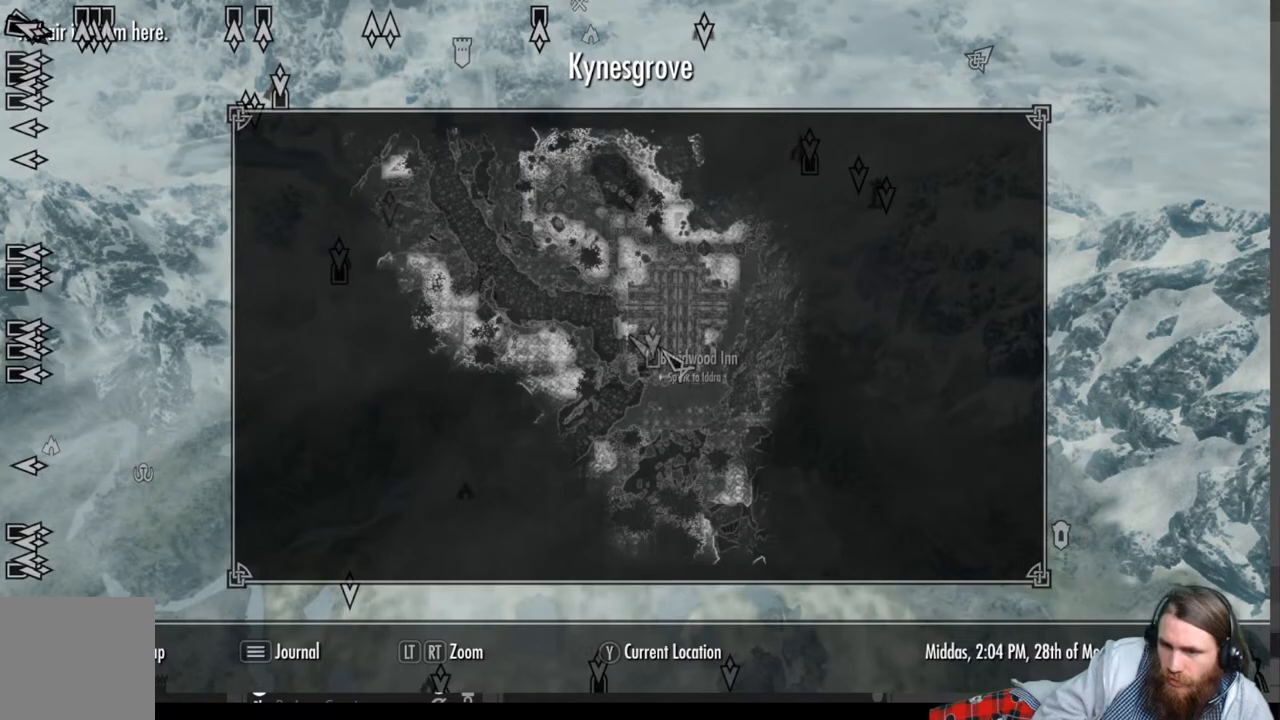
{"buttons": [], "left_stick": "center", "right_stick": "center", "events": [[267, "left_stick", "down-right"], [400, "left_stick", "center"]]}
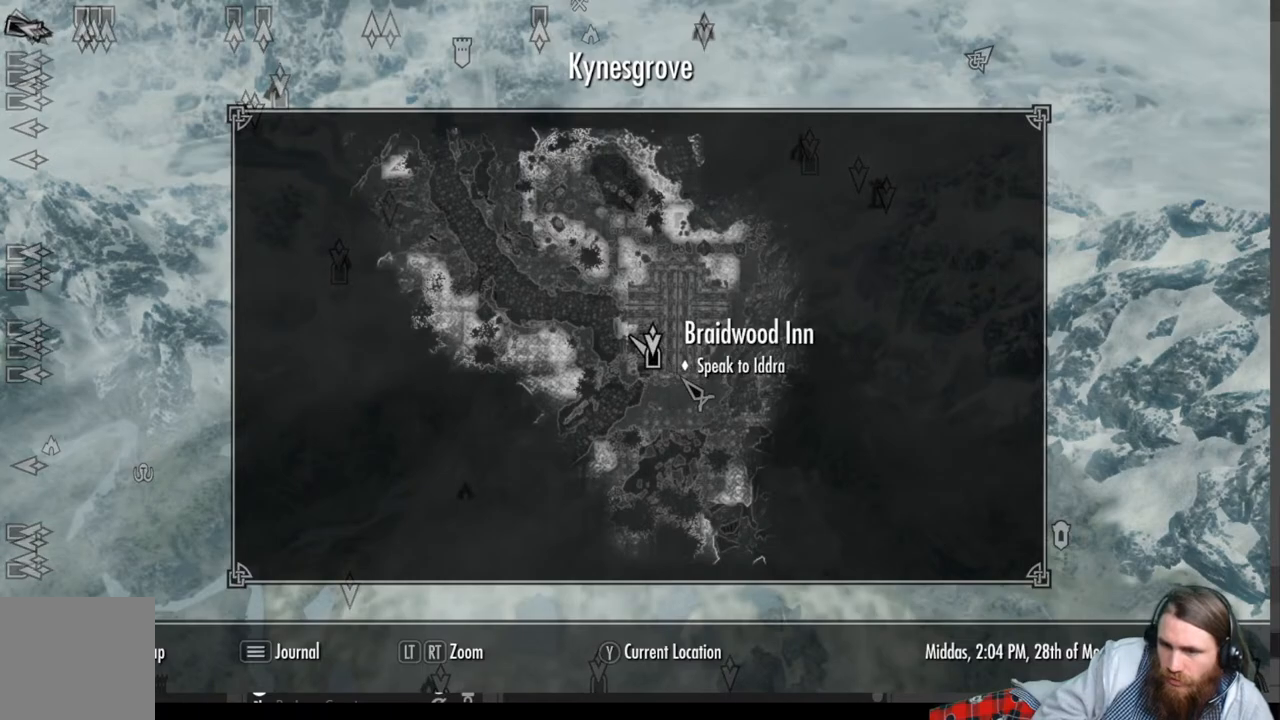
{"buttons": [], "left_stick": "down-right", "right_stick": "right", "events": [[150, "B", "down"], [250, "B", "up"], [400, "left_stick", "down-right"], [467, "right_stick", "right"]]}
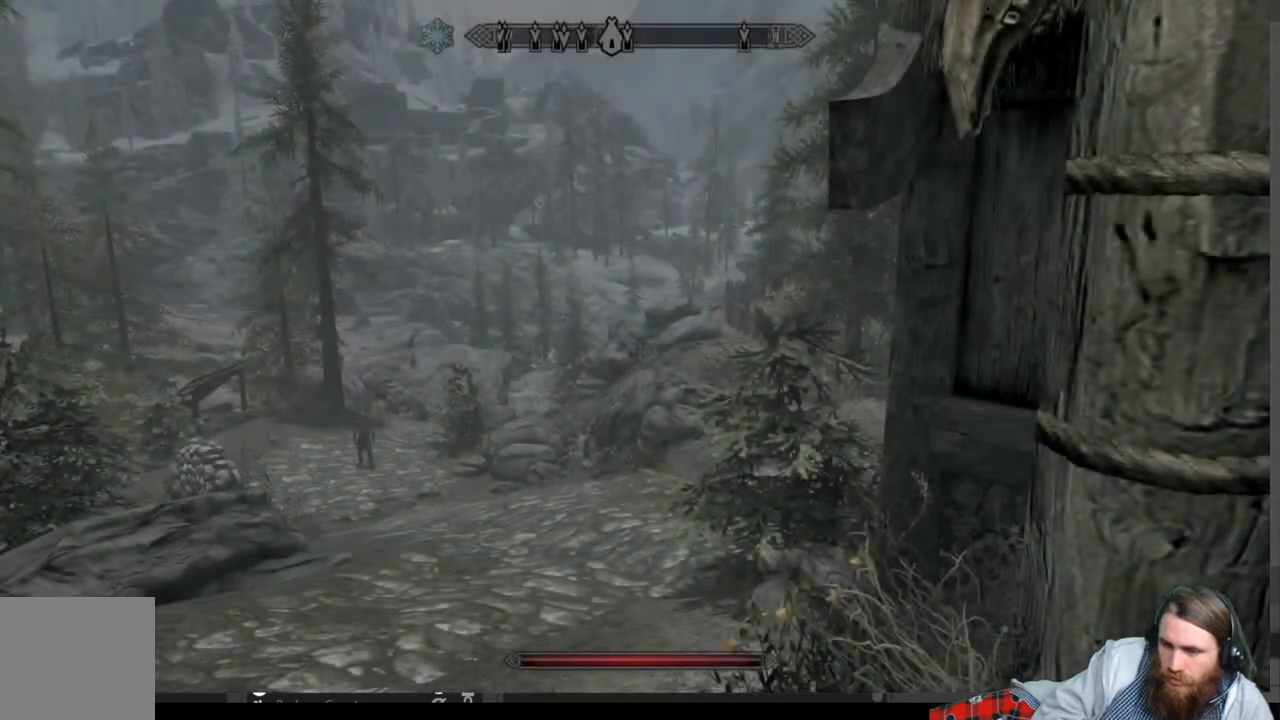
{"buttons": [], "left_stick": "center", "right_stick": "right", "events": [[83, "left_stick", "center"]]}